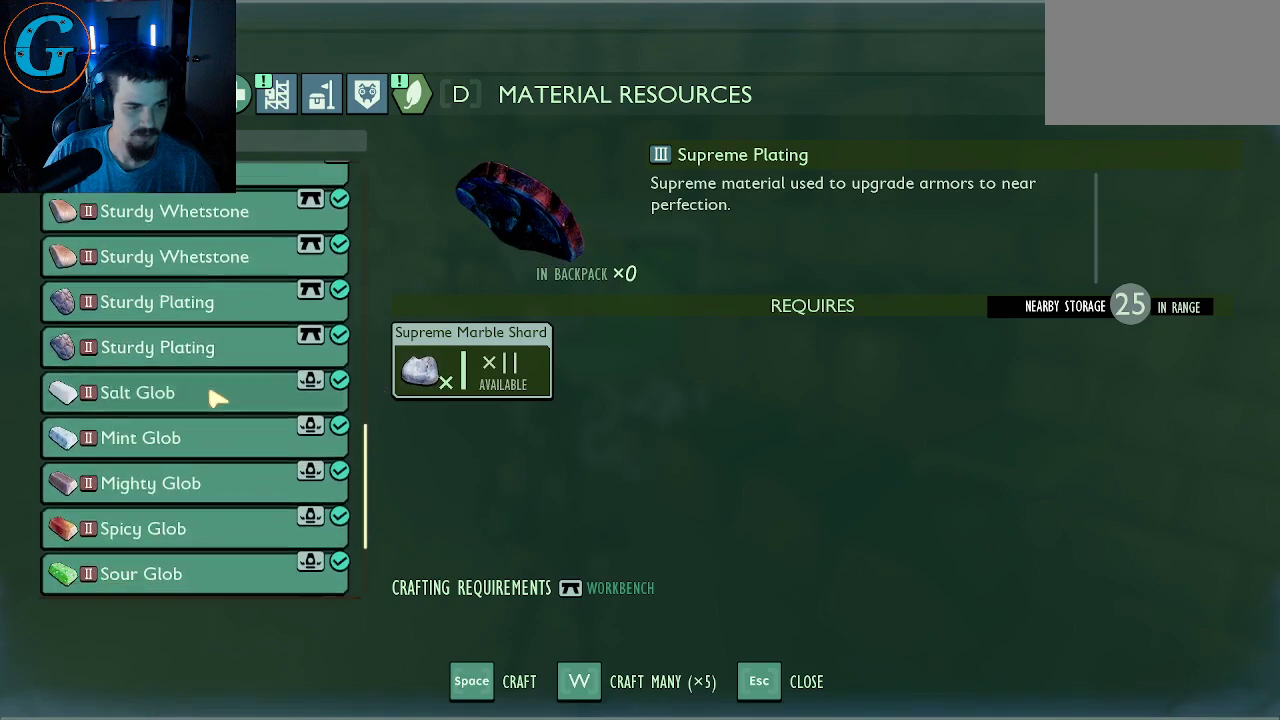
Gameplay with keyboard and mouse; each line is a JSON object with the keys and mouse buttons held at the frame after it. "events" lists presses ("down") and releases ("up") of "1", "2", "3", "4", "5", "a", "alt", "c", "caps_lock", "ctrl", "d", "e", "f", "g", "q", "r", "s", "shift", "space", "t", "tab", "v", "w", "x", "z", "mouse_left", "mouse_wheel" and "mouse_right" between this image and that frame as [ms after this image, input, new state], when the widget could be followed in between. "mouse_left", "mouse_wheel", "mouse_right" = the "left", "wheel", "right" buttons of the "mouse" list. No other keys are recorded. "wheel" means that the mouse wheel is clicked or scrolled. "mouse_move" is the direction in which the mouse moves at that frame (one of eight, or "still"), when it could be read.
{"keys": [], "mouse": [], "mouse_move": "still", "events": [[17, "mouse_wheel", "up"], [100, "mouse_wheel", "down"], [150, "mouse_wheel", "up"]]}
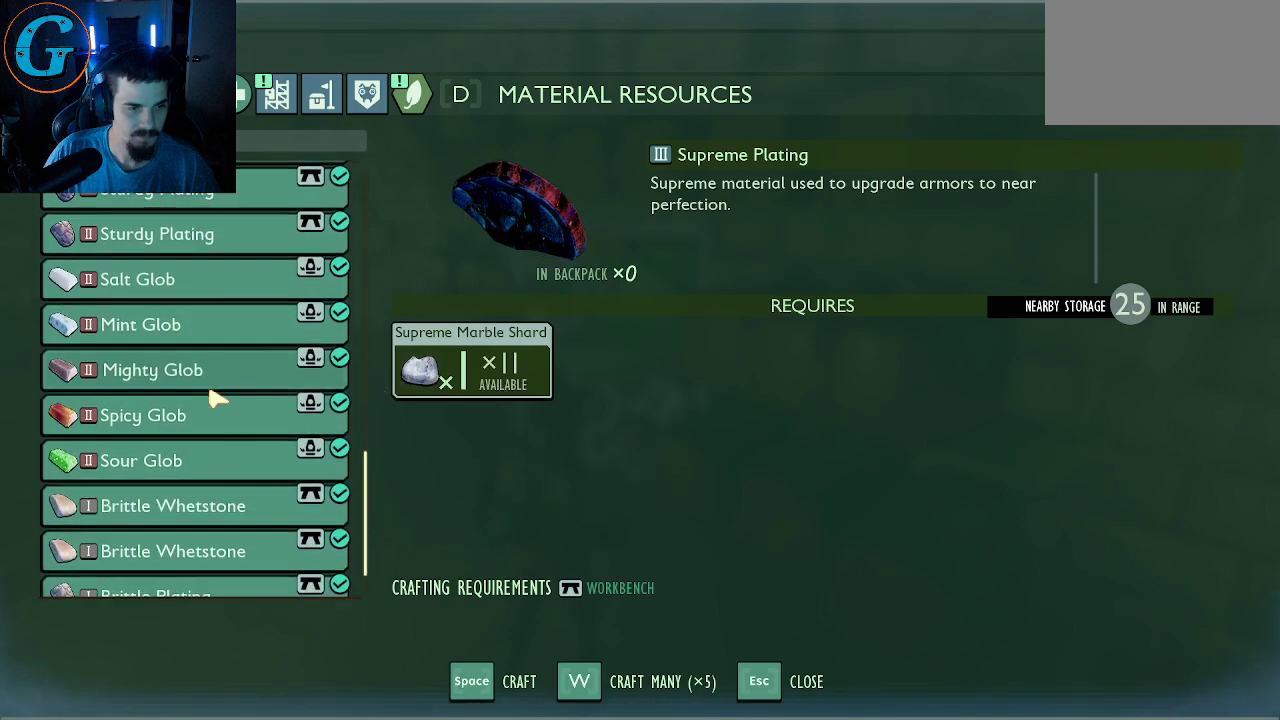
{"keys": [], "mouse": [], "mouse_move": "still", "events": [[117, "mouse_wheel", "down"], [167, "mouse_wheel", "up"]]}
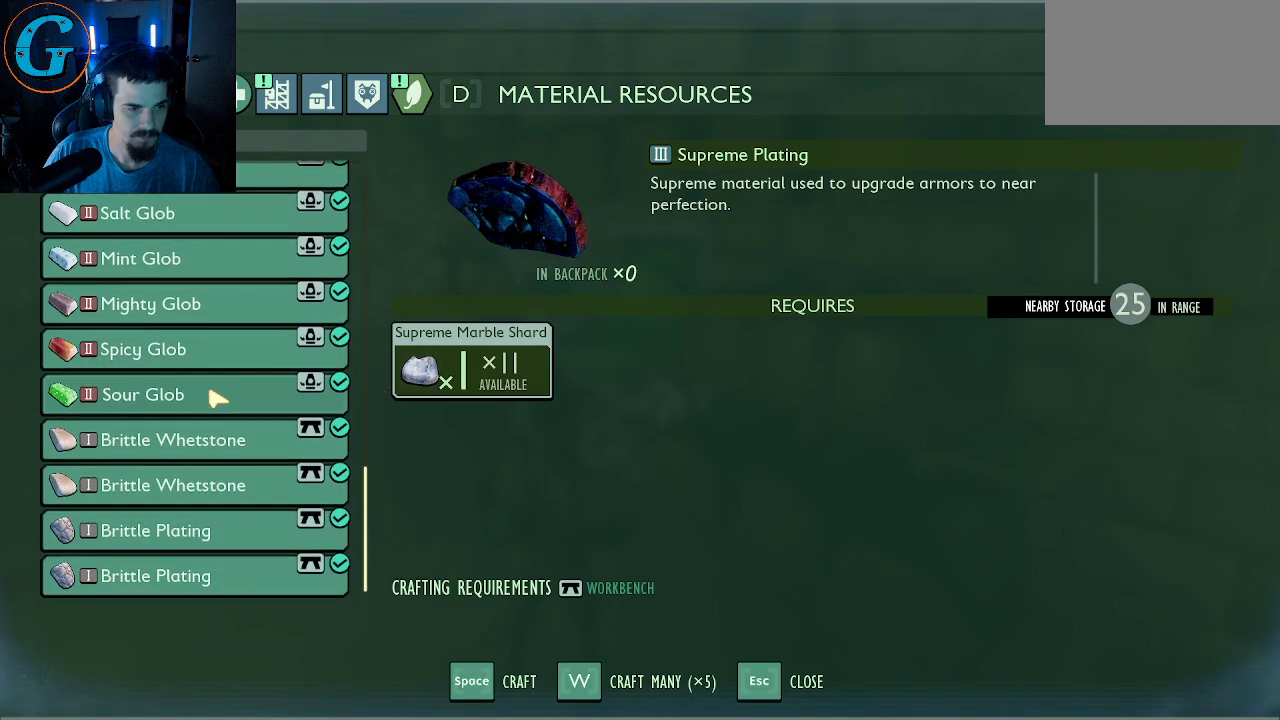
{"keys": [], "mouse": [], "mouse_move": "still", "events": [[417, "mouse_wheel", "down"], [467, "mouse_wheel", "up"]]}
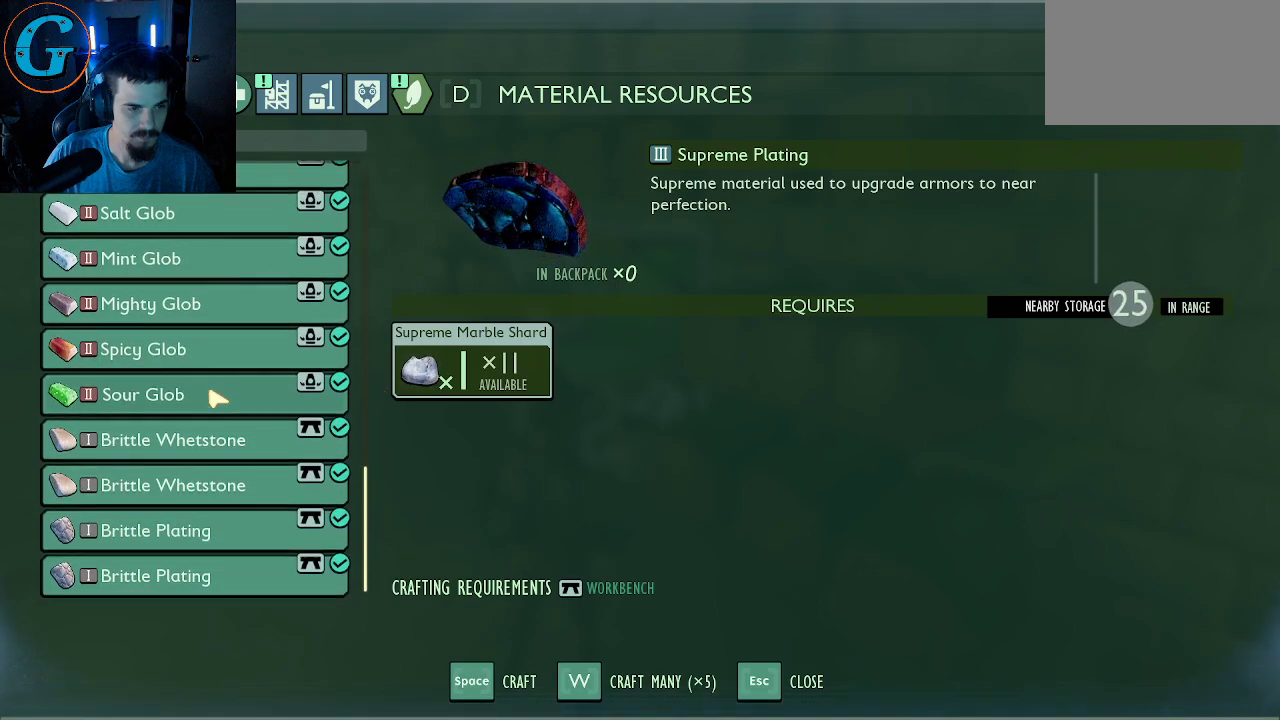
{"keys": [], "mouse": [], "mouse_move": "still", "events": [[150, "mouse_wheel", "down"], [250, "mouse_wheel", "up"], [333, "mouse_wheel", "down"], [383, "mouse_wheel", "up"]]}
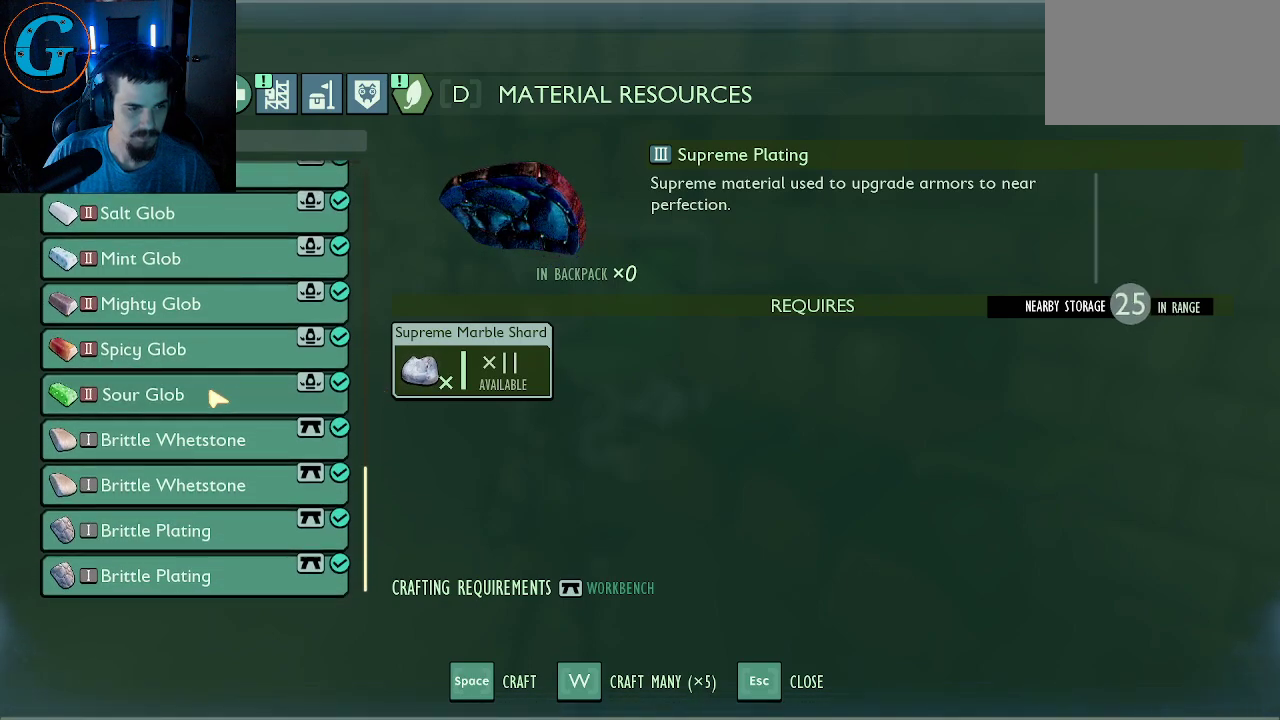
{"keys": [], "mouse": [], "mouse_move": "still", "events": [[217, "mouse_wheel", "down"], [350, "mouse_wheel", "up"], [400, "mouse_wheel", "down"], [450, "mouse_wheel", "up"]]}
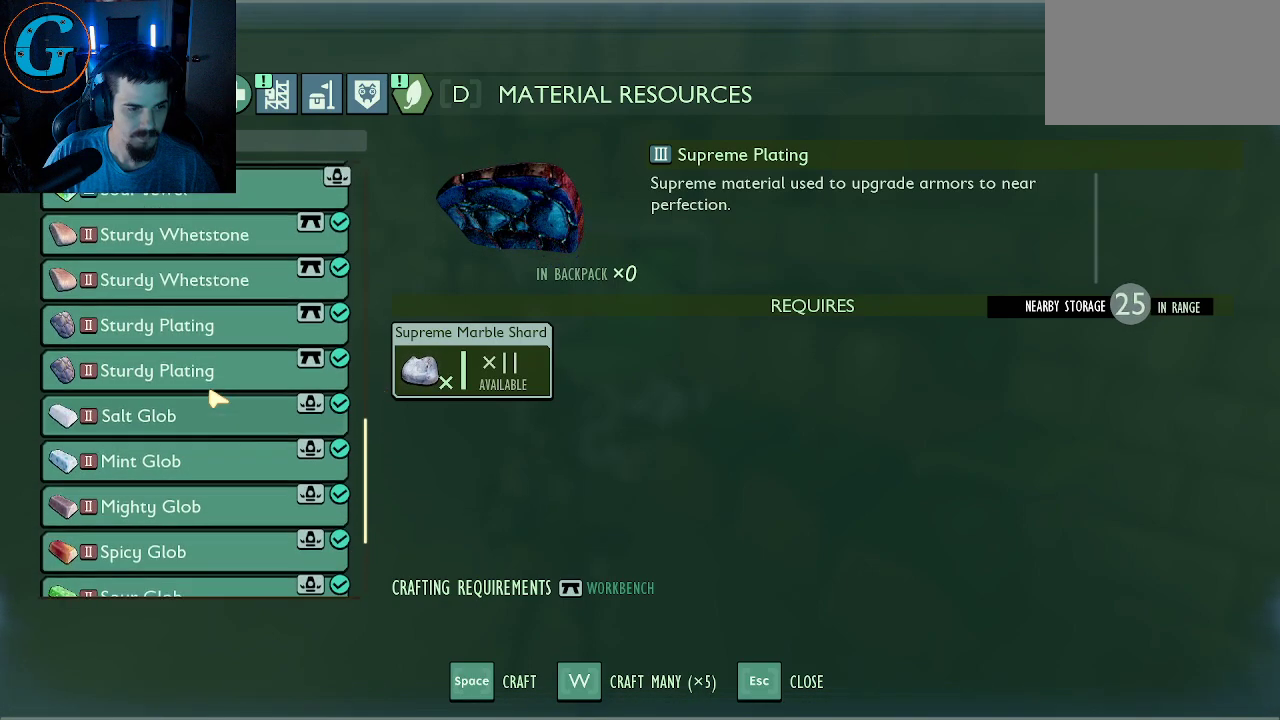
{"keys": [], "mouse": [], "mouse_move": "still", "events": [[283, "mouse_wheel", "down"], [467, "mouse_wheel", "up"]]}
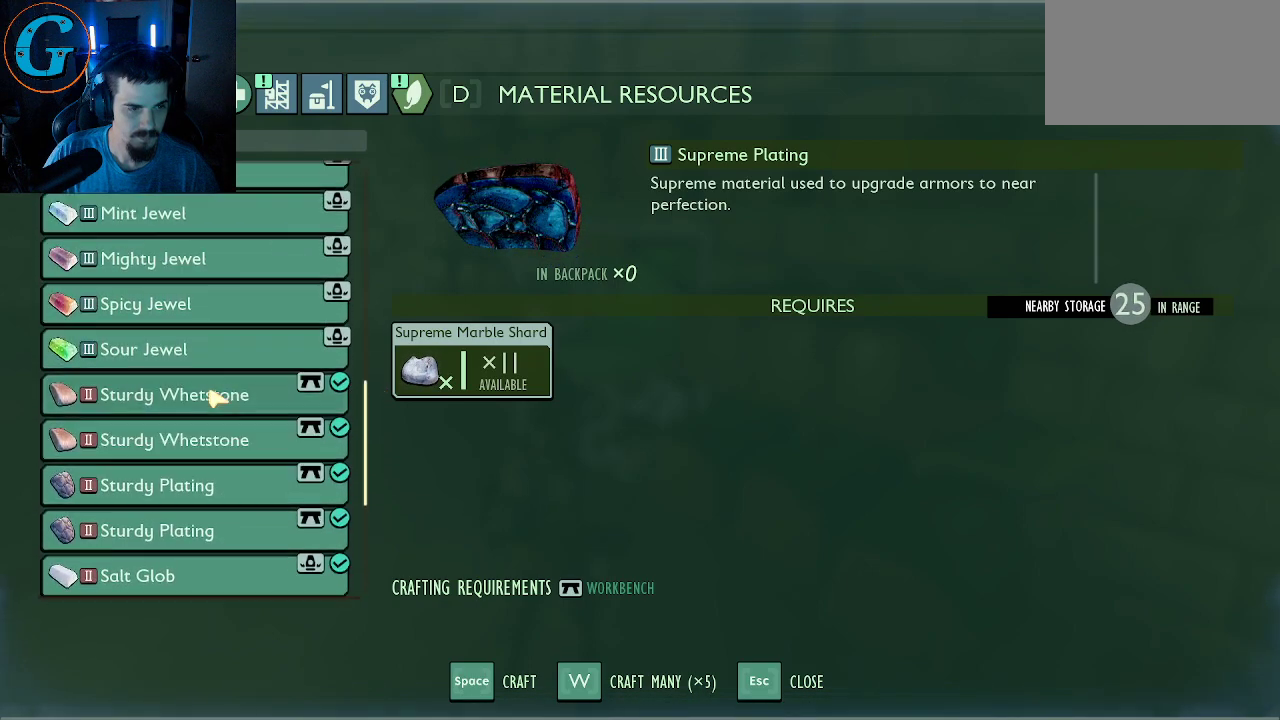
{"keys": [], "mouse": [], "mouse_move": "still", "events": [[17, "mouse_wheel", "down"], [50, "mouse_wheel", "up"], [100, "mouse_wheel", "down"], [150, "mouse_wheel", "up"]]}
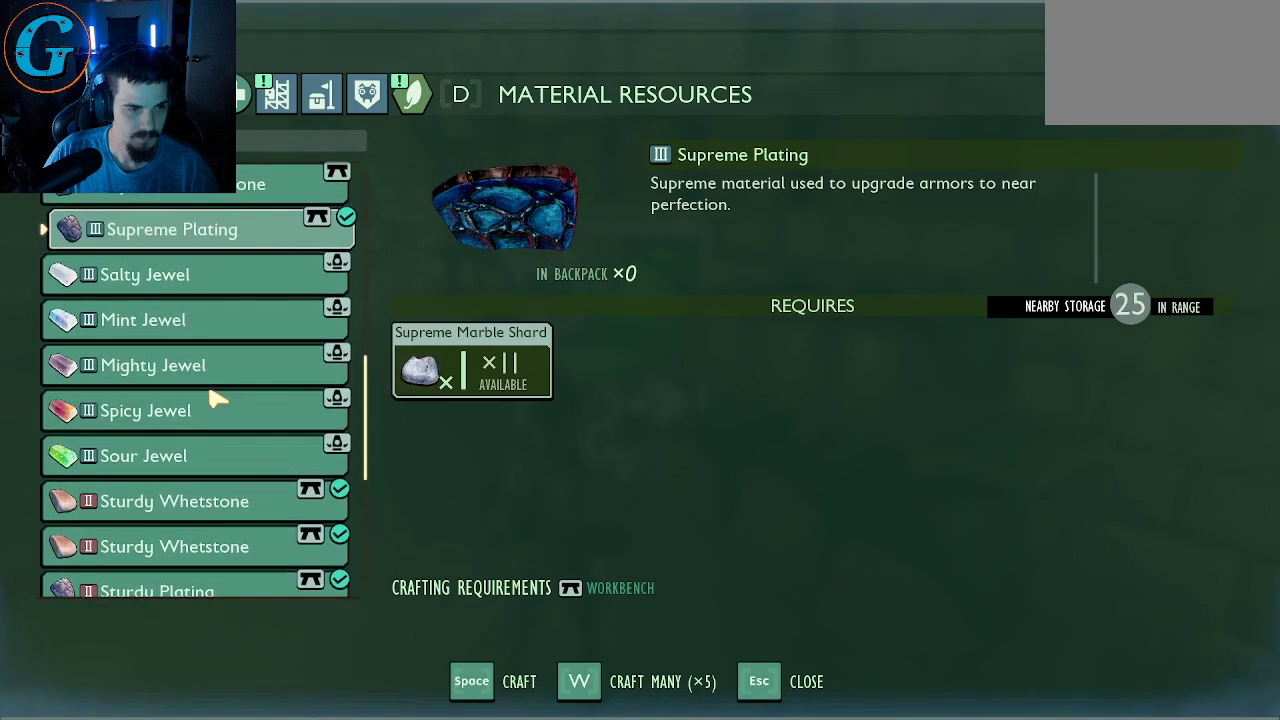
{"keys": [], "mouse": [], "mouse_move": "still", "events": [[33, "mouse_wheel", "down"], [217, "mouse_wheel", "up"], [267, "mouse_wheel", "down"], [300, "mouse_wheel", "up"]]}
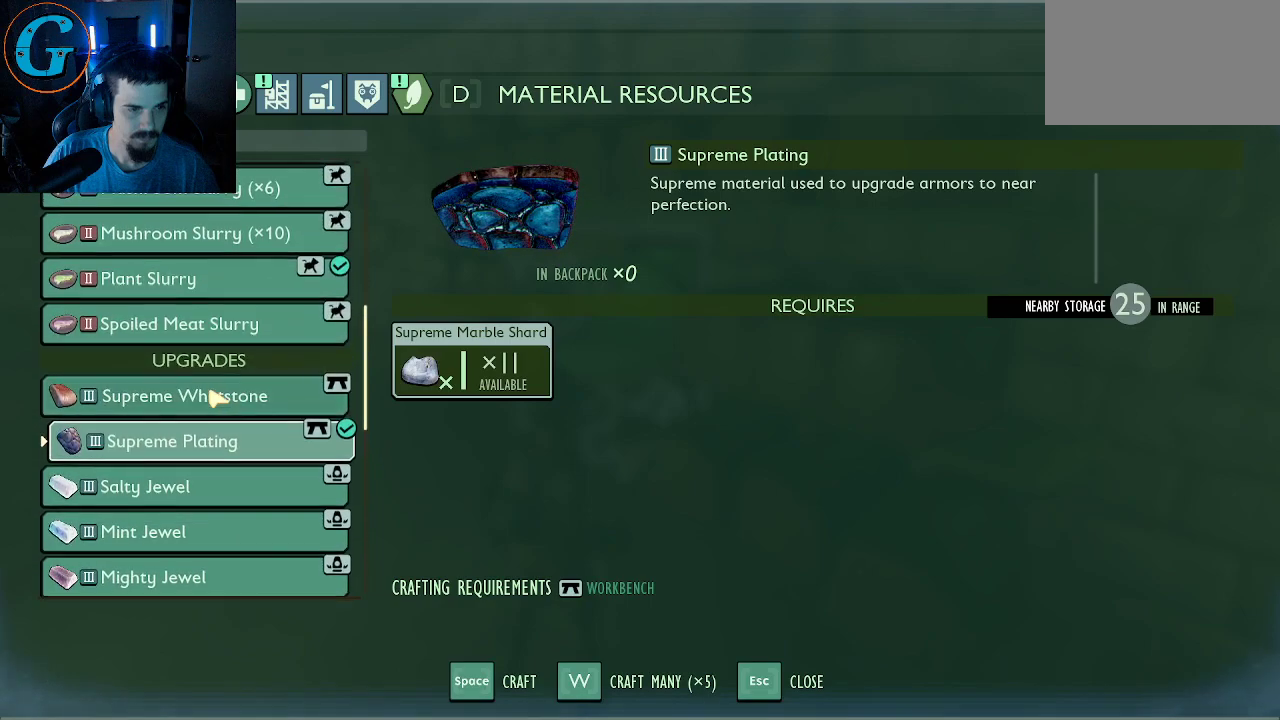
{"keys": [], "mouse": [], "mouse_move": "still", "events": [[183, "mouse_wheel", "down"], [233, "mouse_wheel", "up"], [283, "mouse_wheel", "down"], [317, "mouse_wheel", "up"]]}
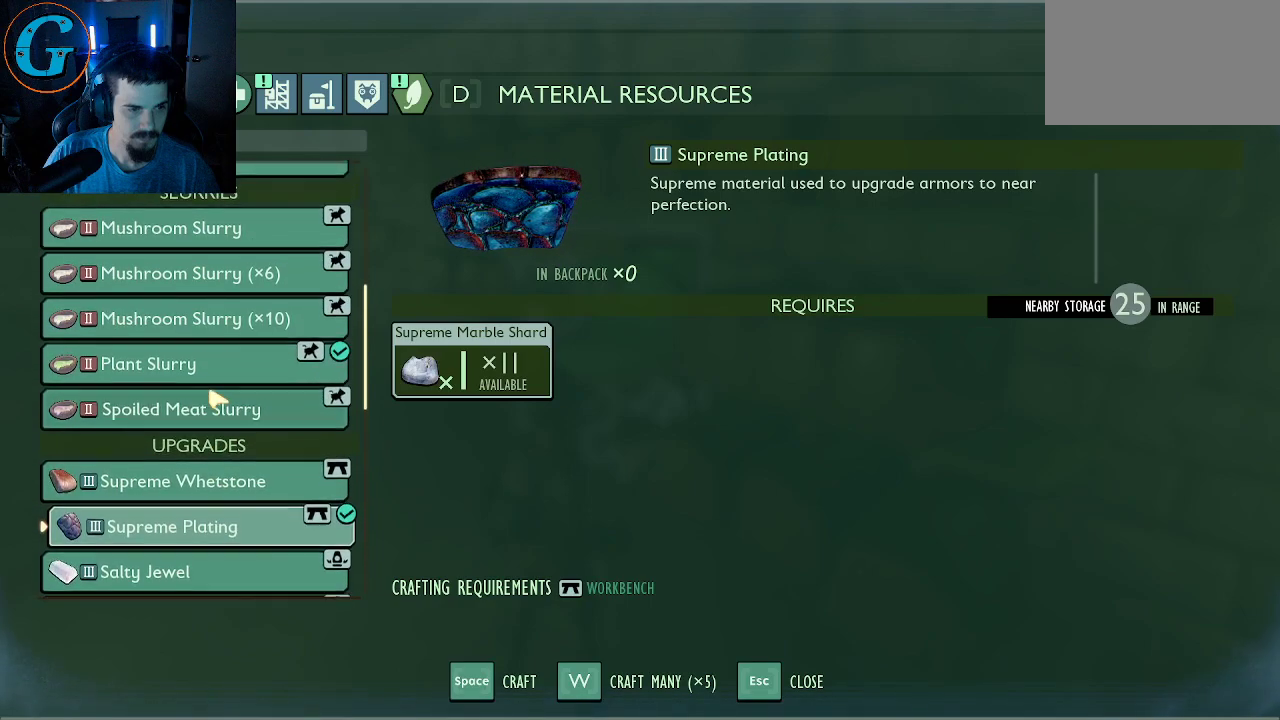
{"keys": [], "mouse": [], "mouse_move": "still", "events": [[100, "mouse_wheel", "down"], [283, "mouse_wheel", "up"]]}
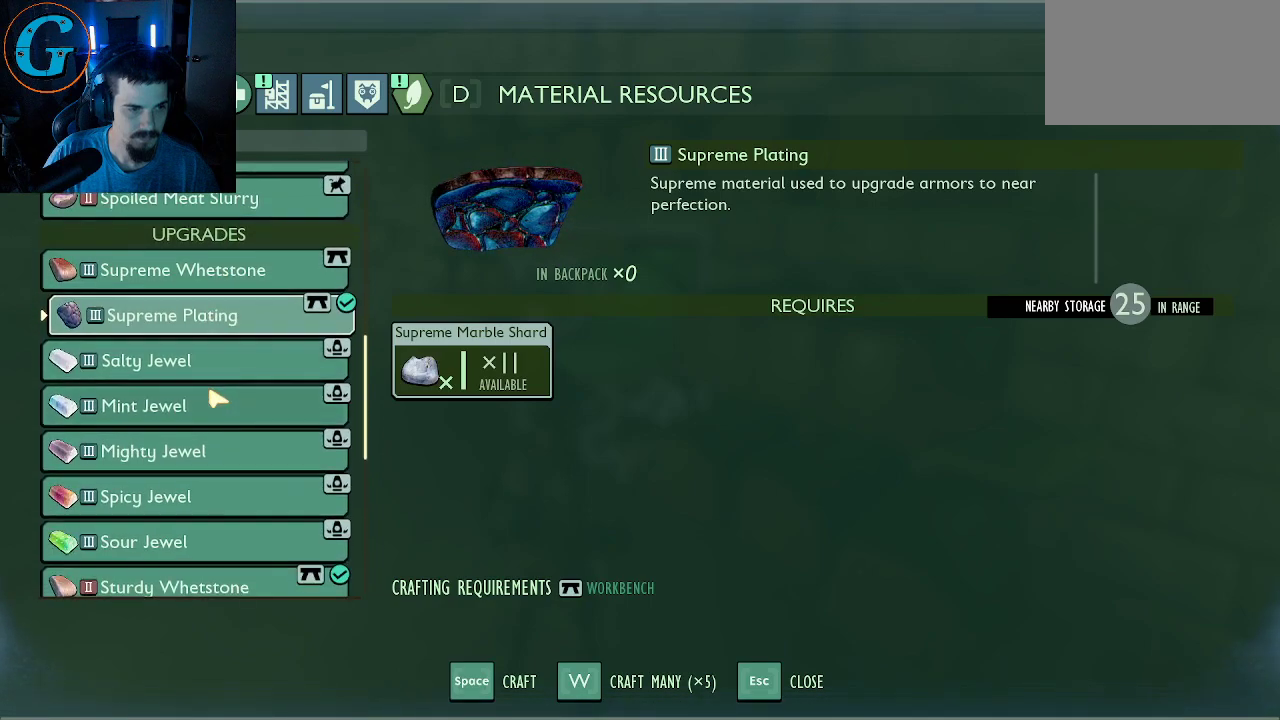
{"keys": [], "mouse": [], "mouse_move": "still", "events": [[267, "mouse_wheel", "down"], [500, "mouse_wheel", "up"]]}
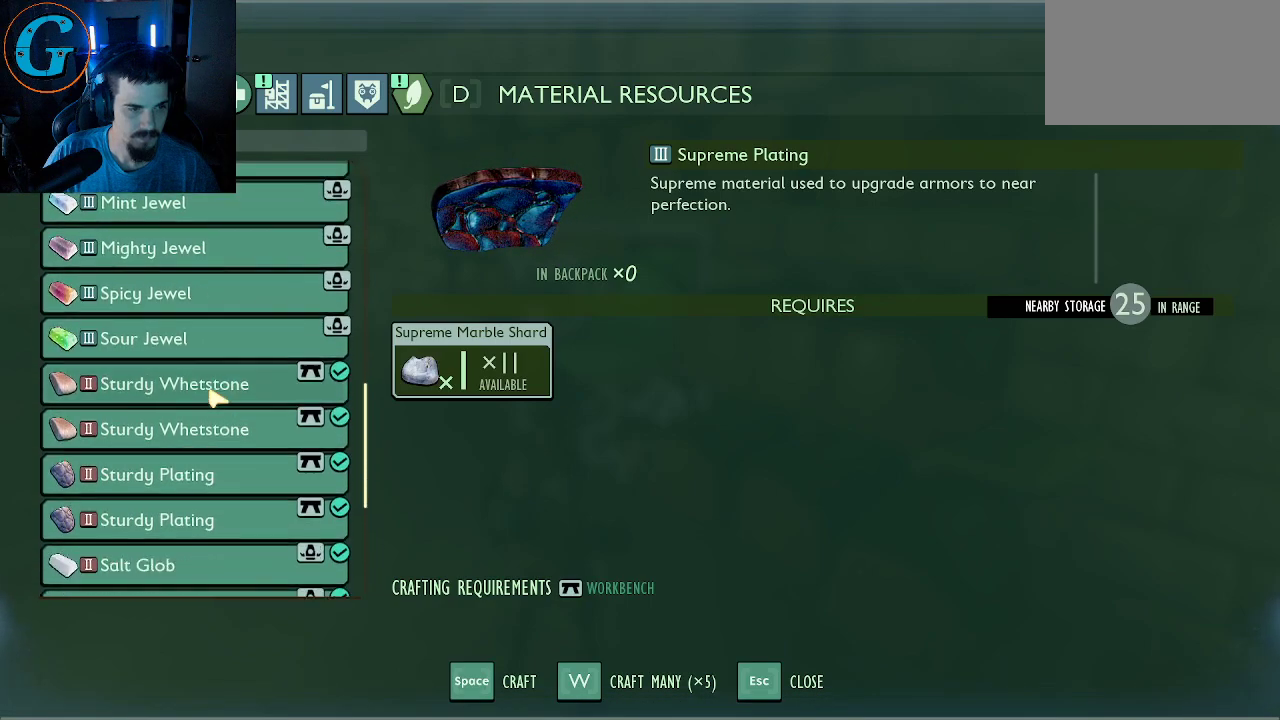
{"keys": [], "mouse": [], "mouse_move": "still", "events": [[83, "mouse_wheel", "down"], [133, "mouse_wheel", "up"]]}
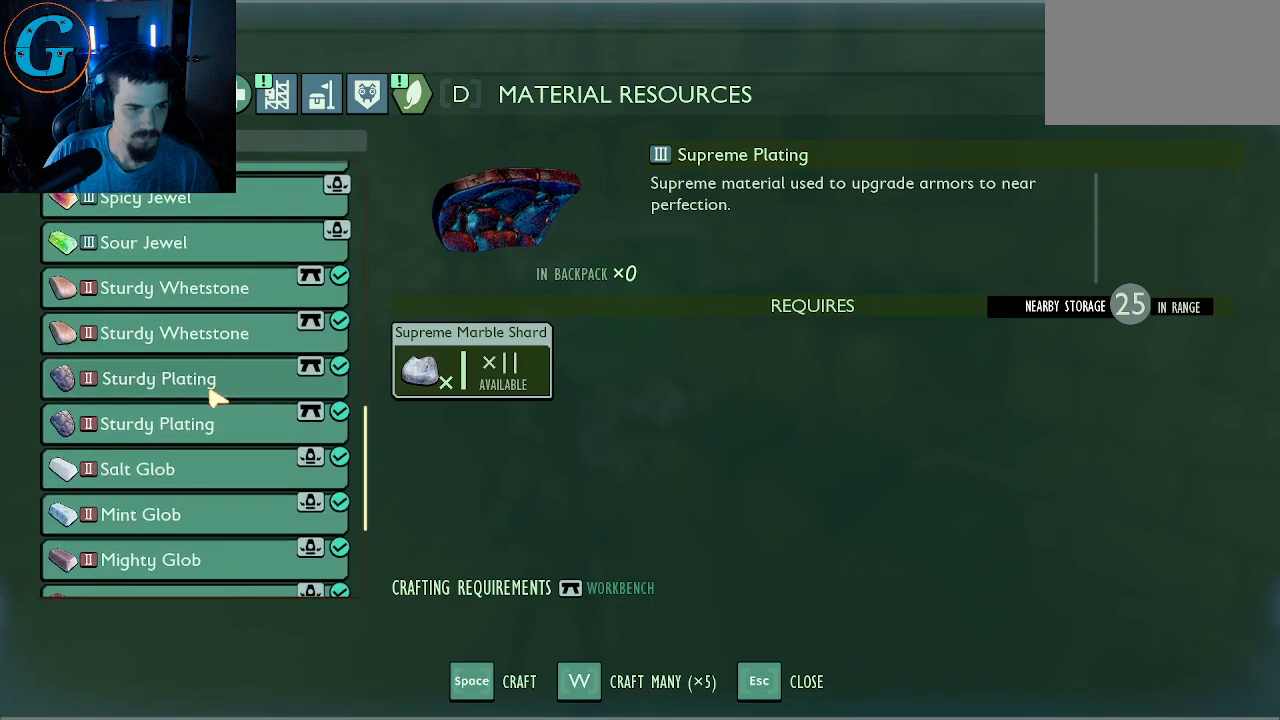
{"keys": [], "mouse": ["wheel"], "mouse_move": "still", "events": [[383, "mouse_wheel", "down"]]}
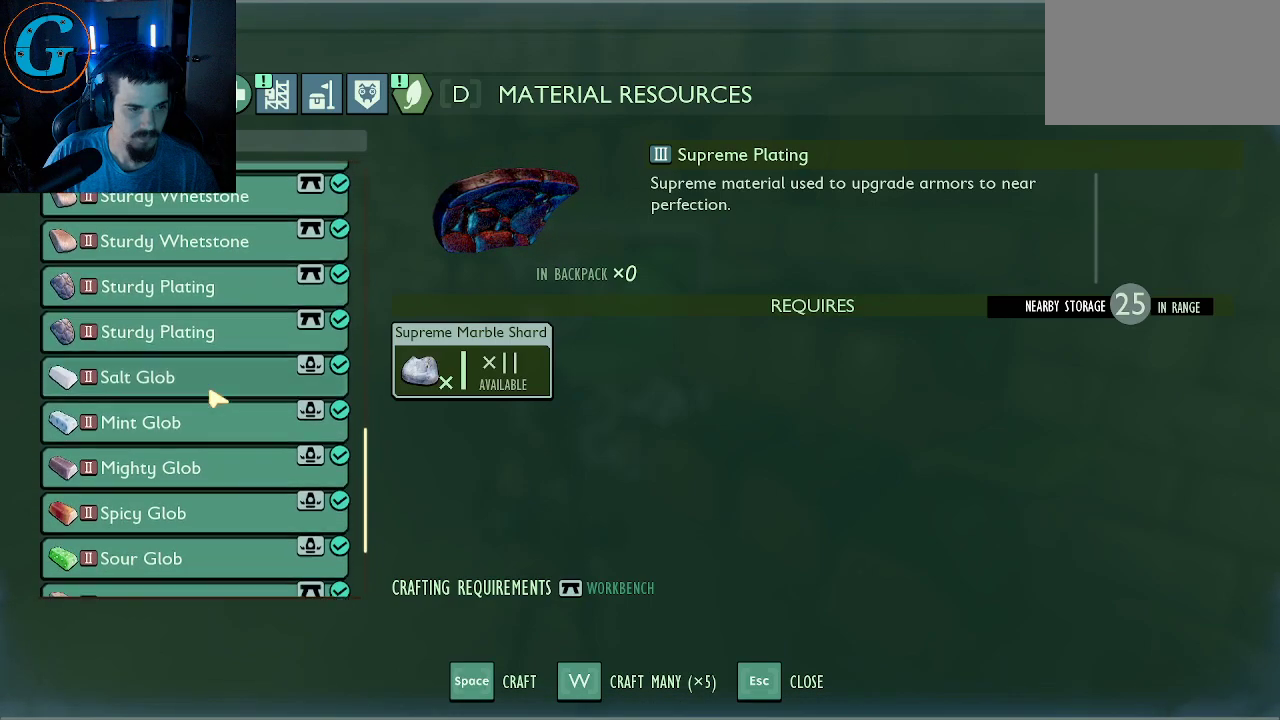
{"keys": [], "mouse": [], "mouse_move": "still", "events": [[17, "mouse_wheel", "up"], [67, "mouse_wheel", "down"], [167, "mouse_wheel", "up"]]}
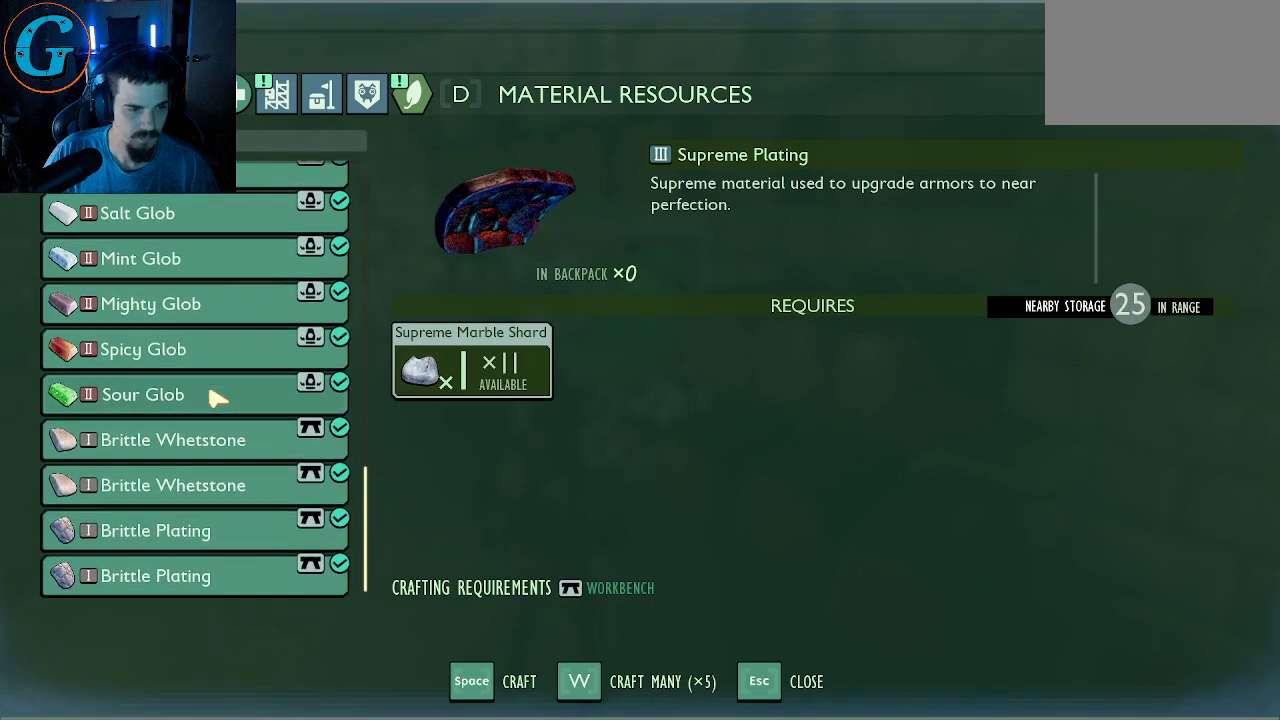
{"keys": [], "mouse": [], "mouse_move": "still", "events": [[233, "mouse_wheel", "down"], [467, "mouse_wheel", "up"]]}
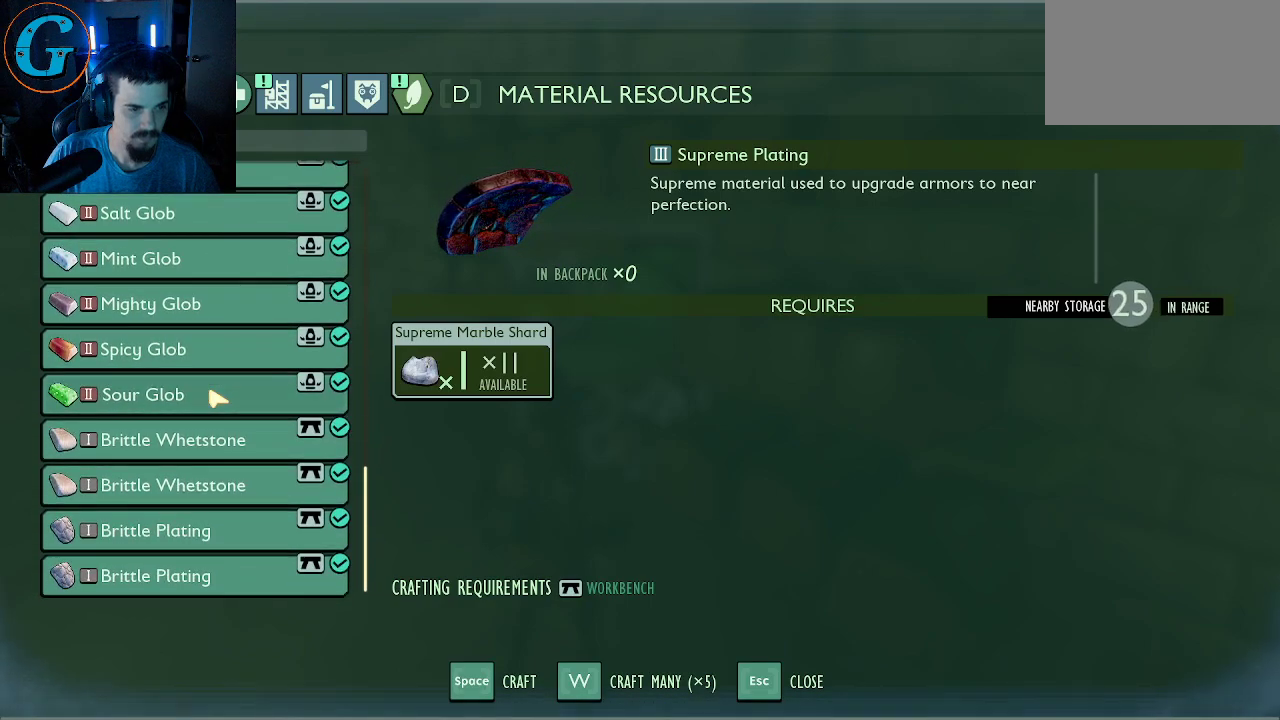
{"keys": [], "mouse": [], "mouse_move": "still", "events": []}
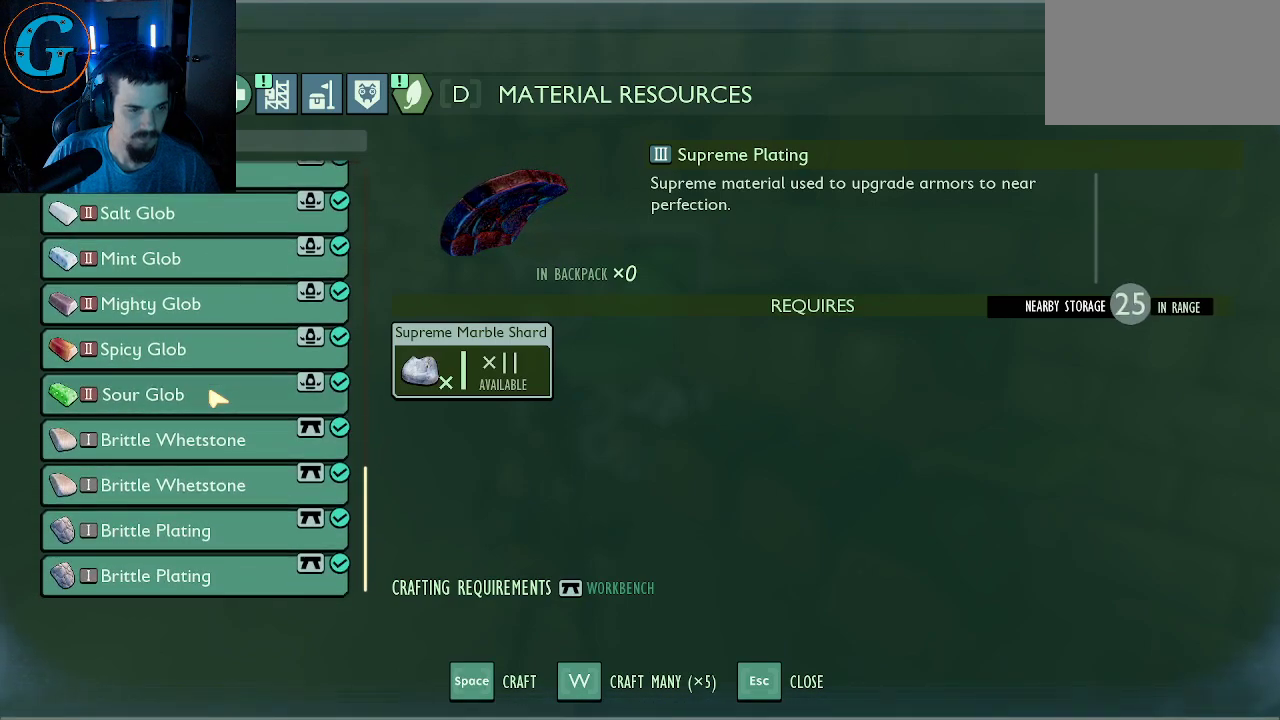
{"keys": [], "mouse": [], "mouse_move": "still", "events": []}
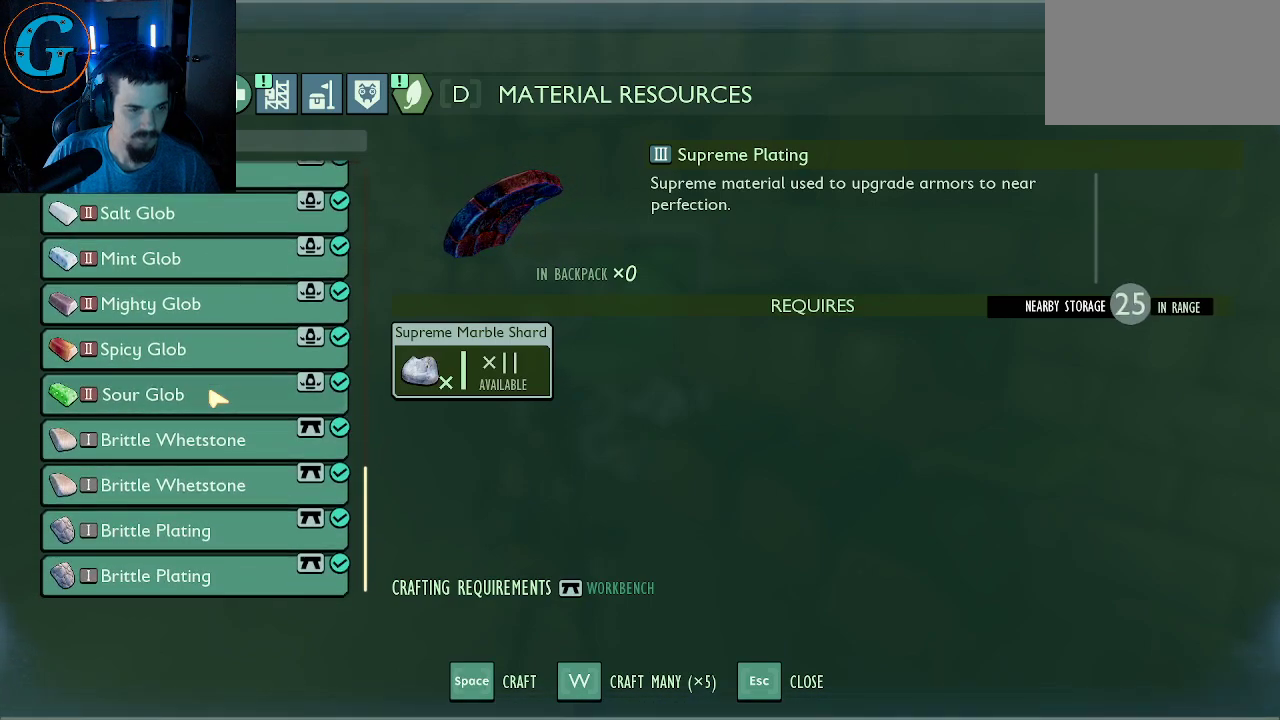
{"keys": [], "mouse": [], "mouse_move": "still", "events": []}
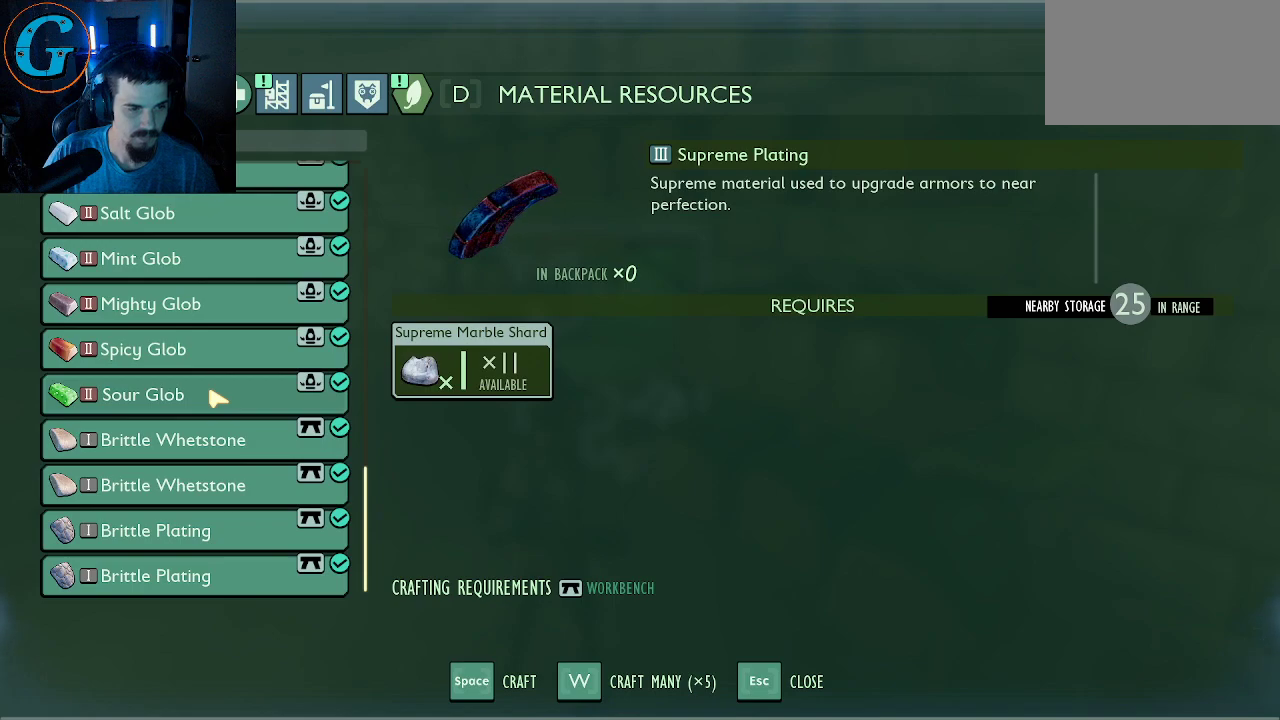
{"keys": [], "mouse": [], "mouse_move": "still", "events": []}
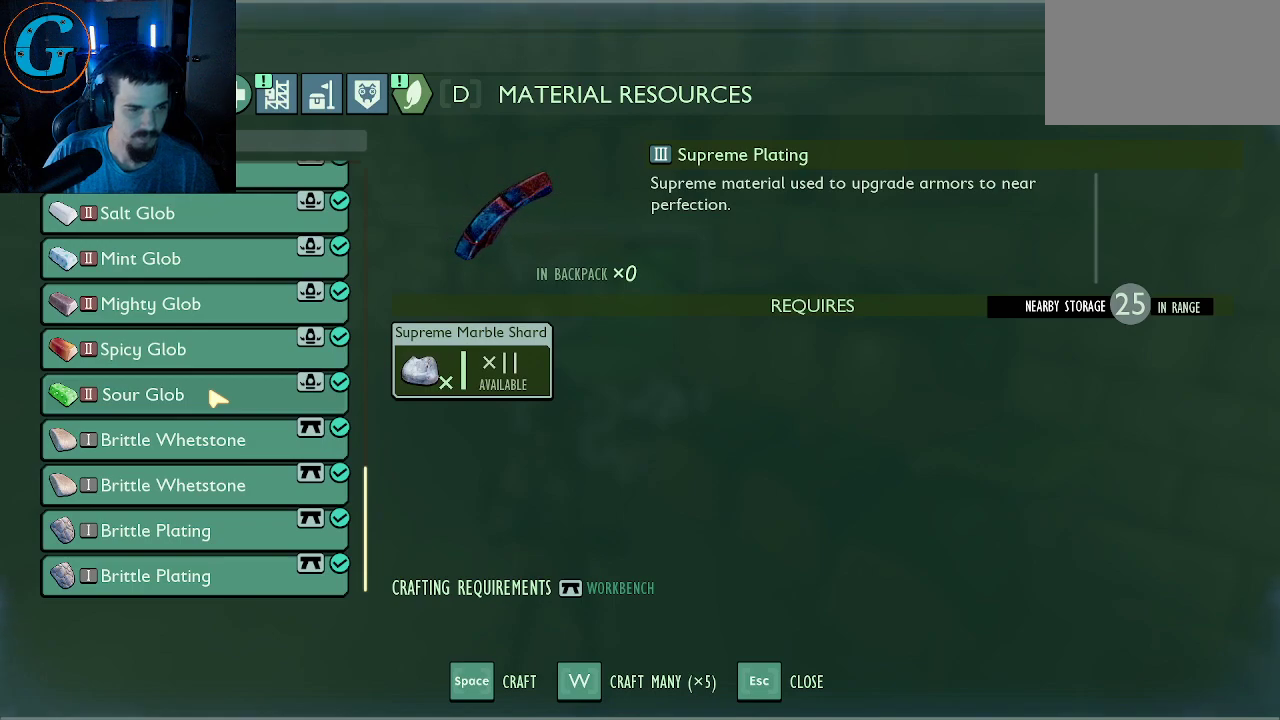
{"keys": [], "mouse": [], "mouse_move": "still", "events": [[400, "mouse_wheel", "down"], [450, "mouse_wheel", "up"]]}
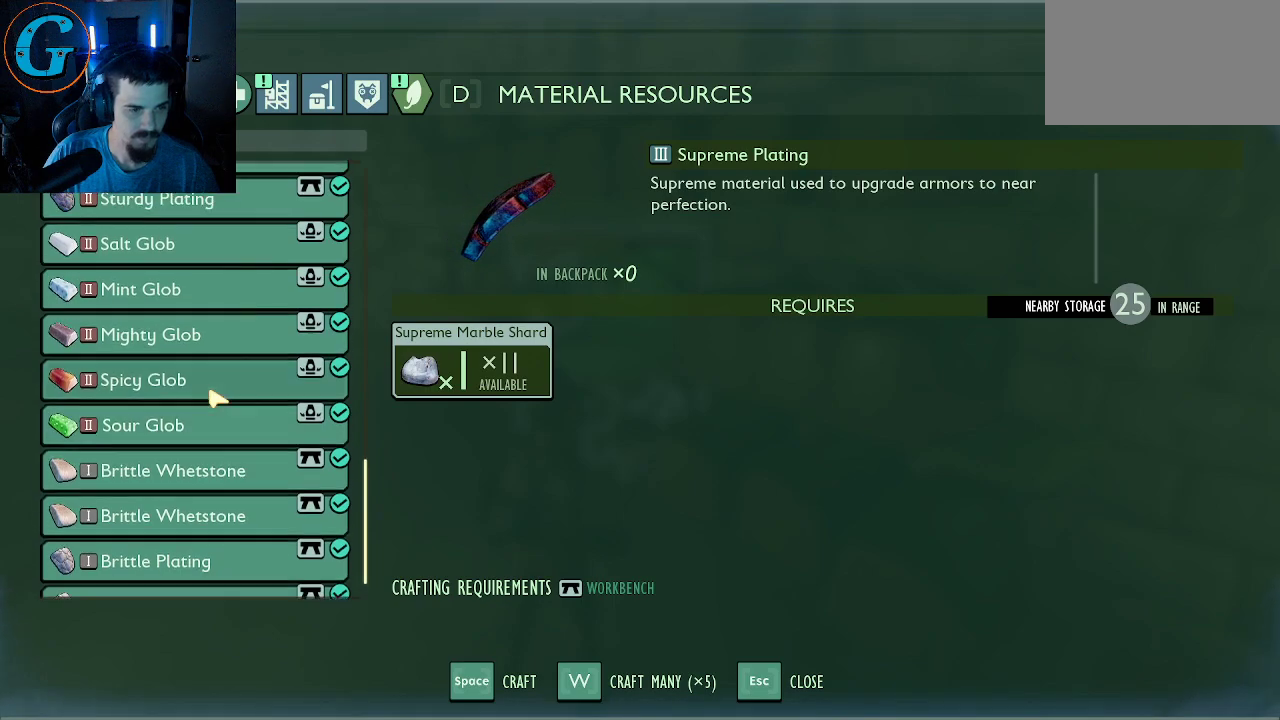
{"keys": [], "mouse": ["wheel"], "mouse_move": "still", "events": [[467, "mouse_wheel", "down"]]}
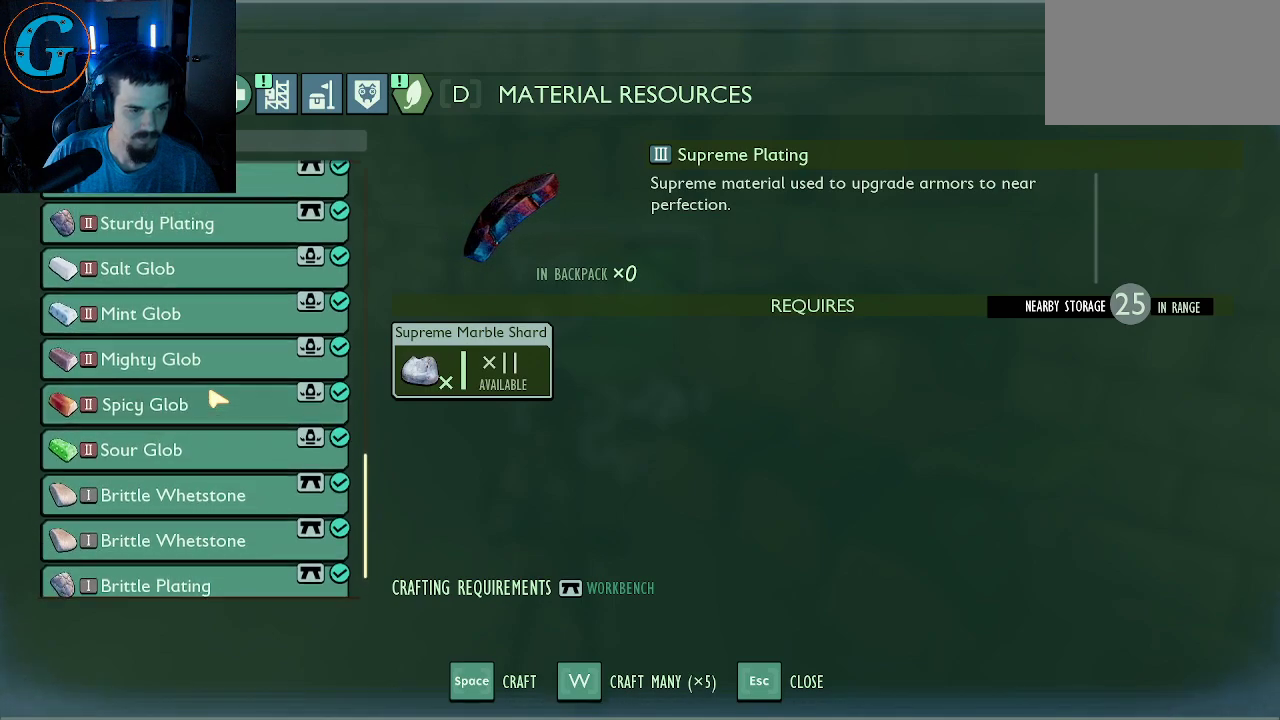
{"keys": [], "mouse": [], "mouse_move": "still", "events": [[17, "mouse_wheel", "up"], [150, "mouse_wheel", "down"], [200, "mouse_wheel", "up"], [250, "mouse_wheel", "down"], [283, "mouse_wheel", "up"], [333, "mouse_wheel", "down"], [383, "mouse_wheel", "up"]]}
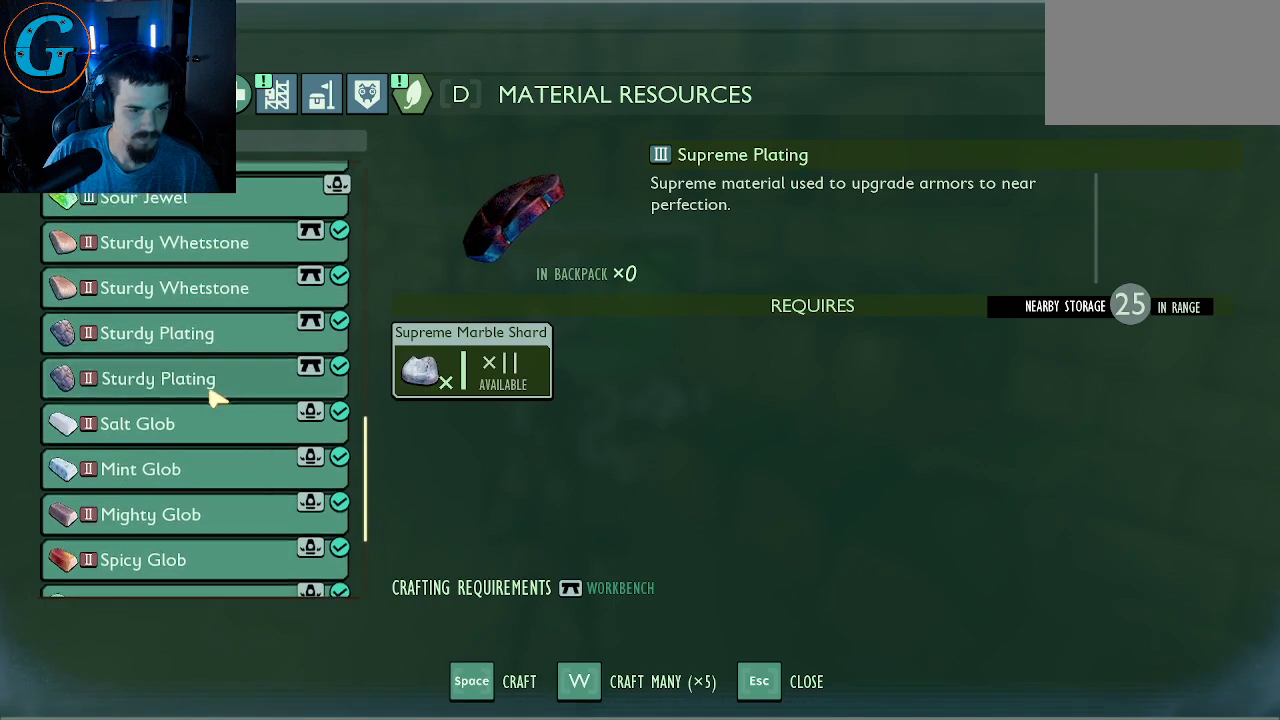
{"keys": [], "mouse": [], "mouse_move": "still", "events": [[350, "mouse_wheel", "down"], [500, "mouse_wheel", "up"]]}
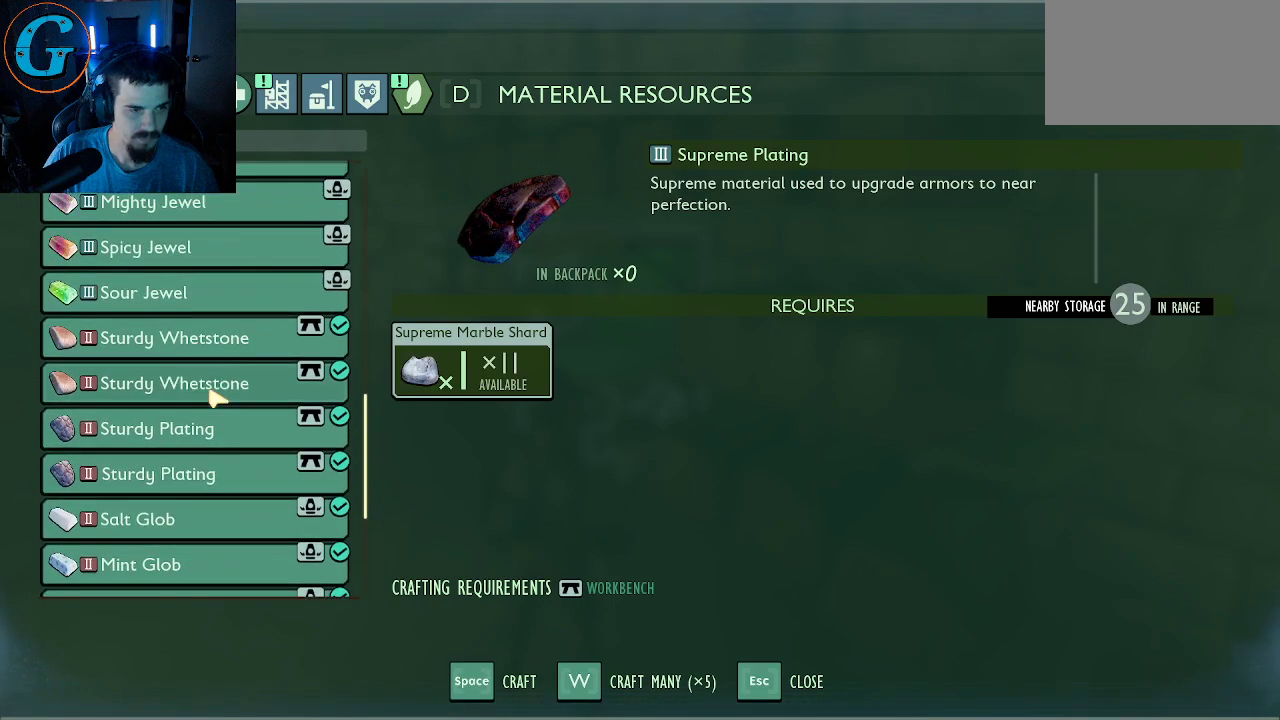
{"keys": [], "mouse": [], "mouse_move": "still", "events": [[33, "mouse_wheel", "down"], [83, "mouse_wheel", "up"]]}
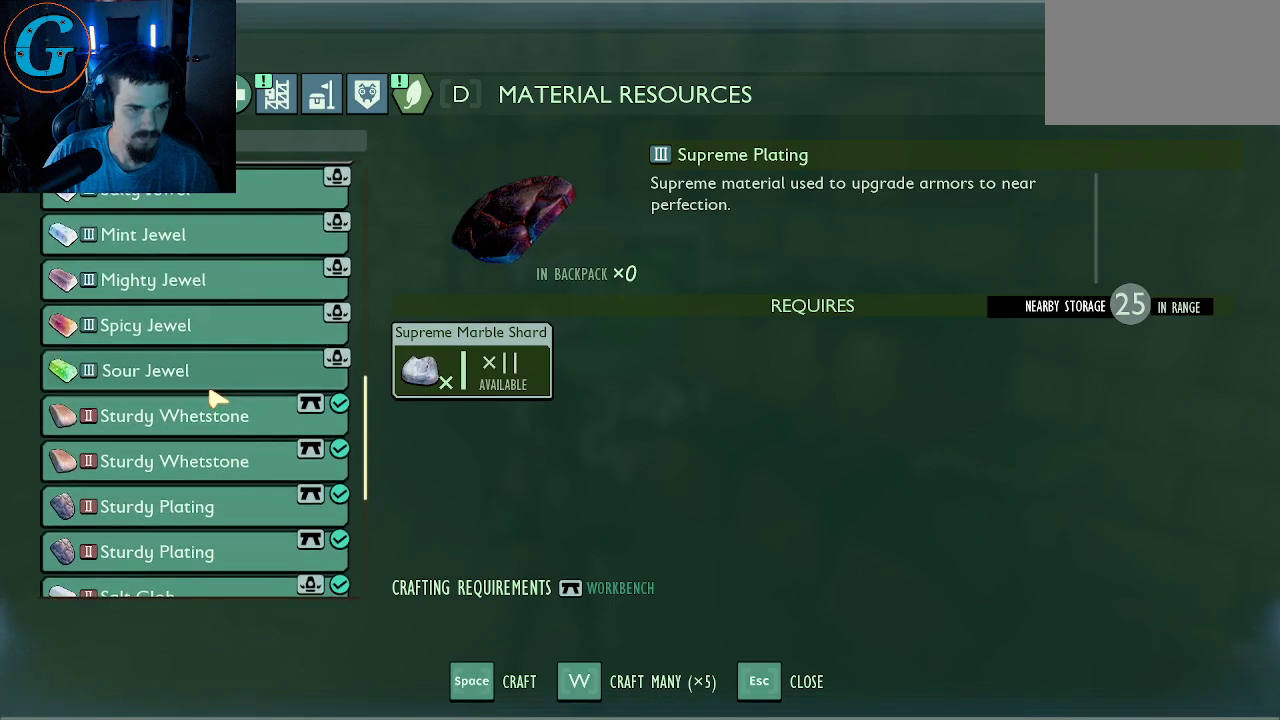
{"keys": [], "mouse": [], "mouse_move": "still", "events": []}
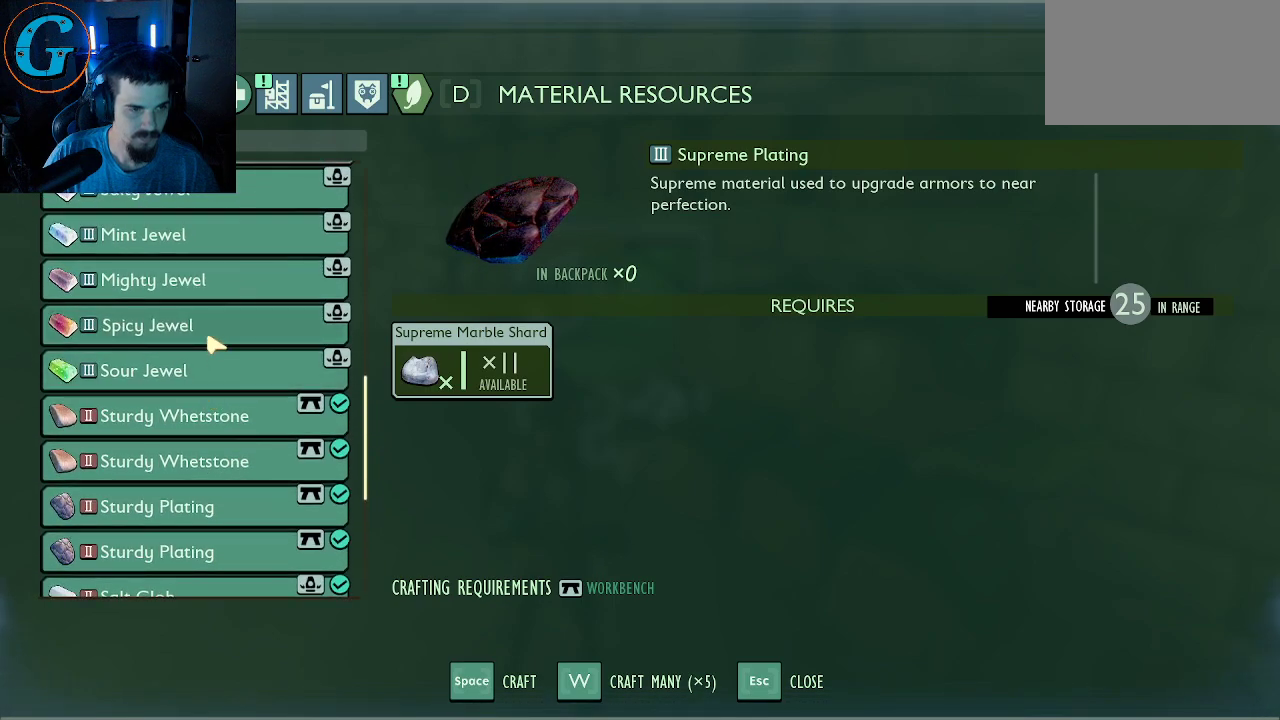
{"keys": [], "mouse": [], "mouse_move": "down-right", "events": [[450, "mouse_wheel", "down"], [500, "mouse_wheel", "up"]]}
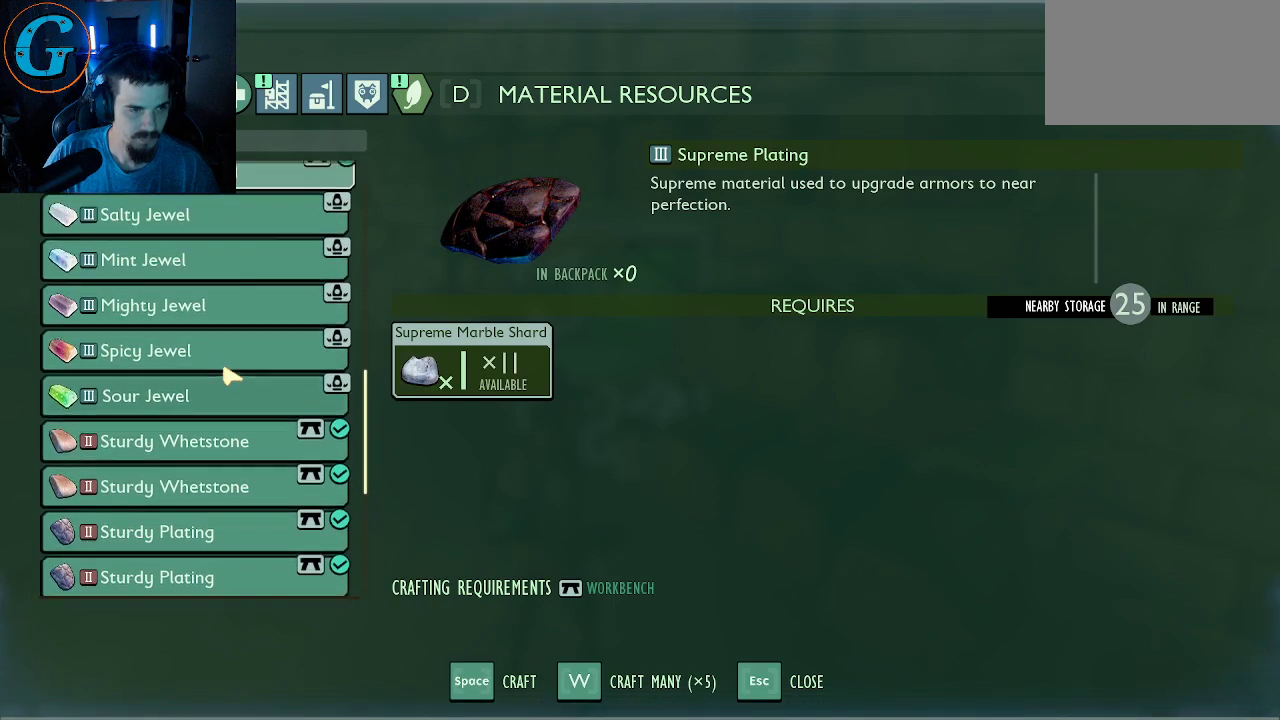
{"keys": [], "mouse": [], "mouse_move": "still", "events": []}
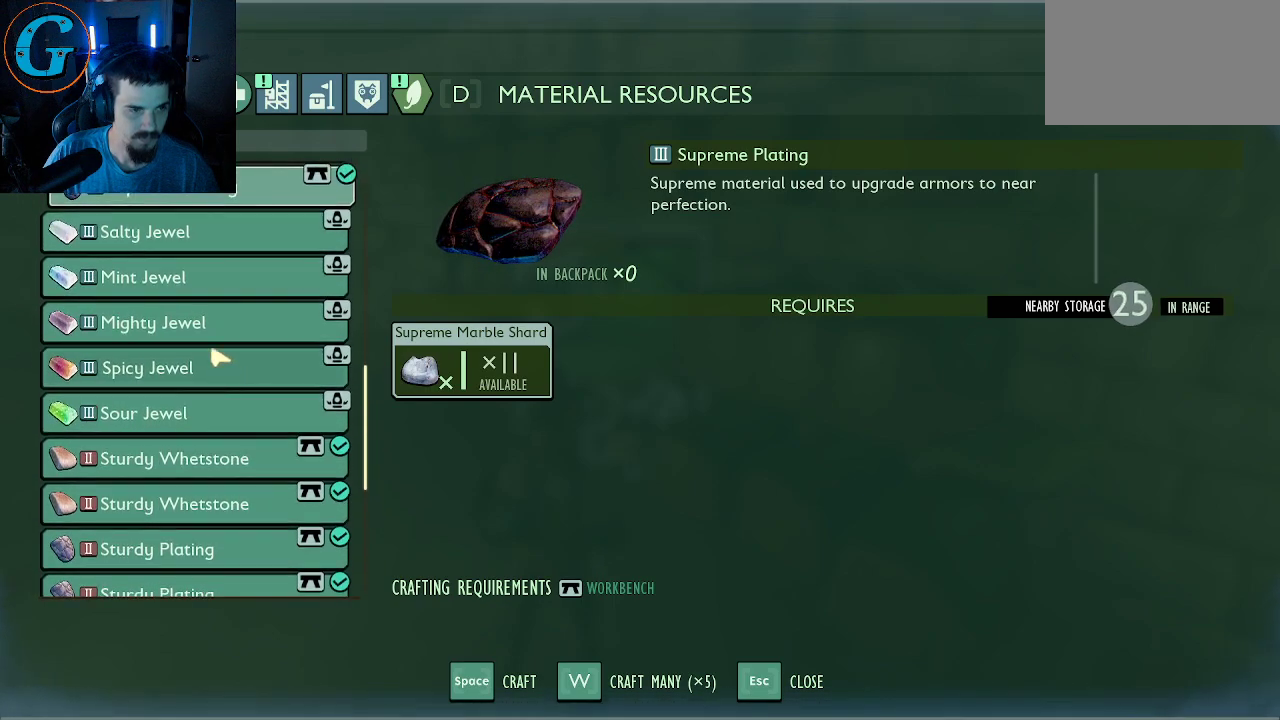
{"keys": [], "mouse": [], "mouse_move": "still", "events": [[200, "mouse_left", "down"], [283, "mouse_left", "up"]]}
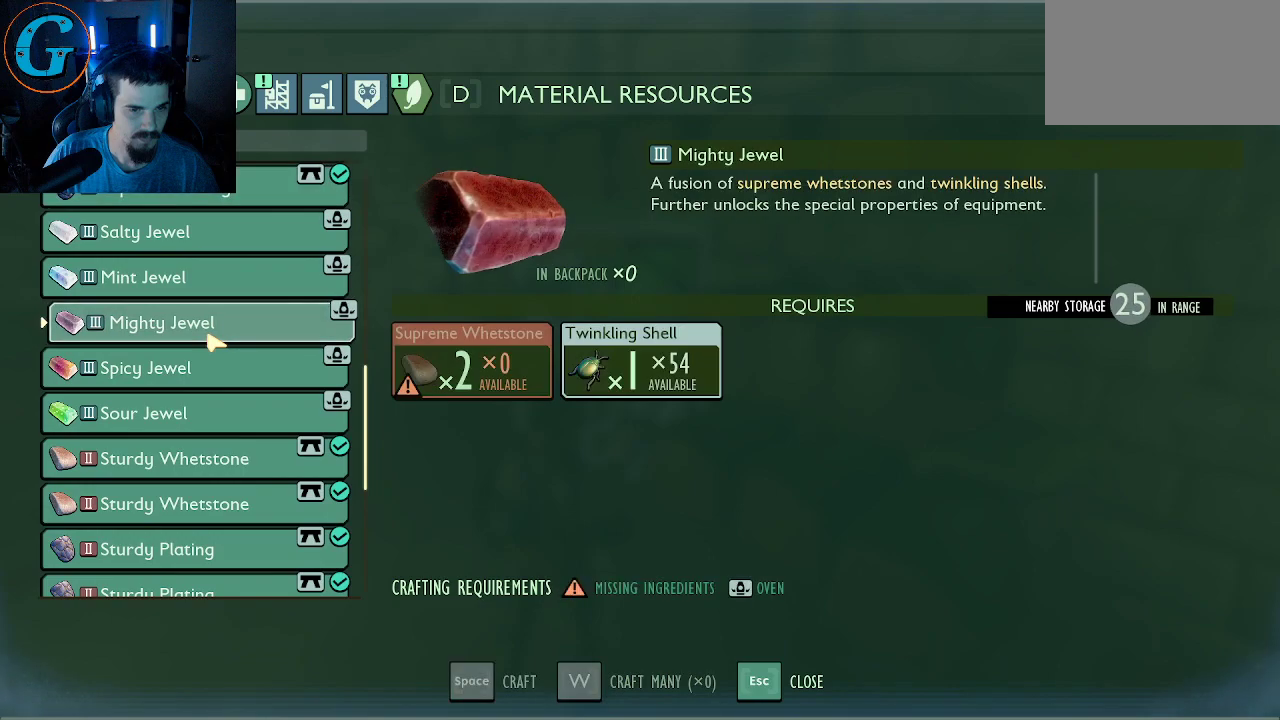
{"keys": [], "mouse": [], "mouse_move": "still", "events": []}
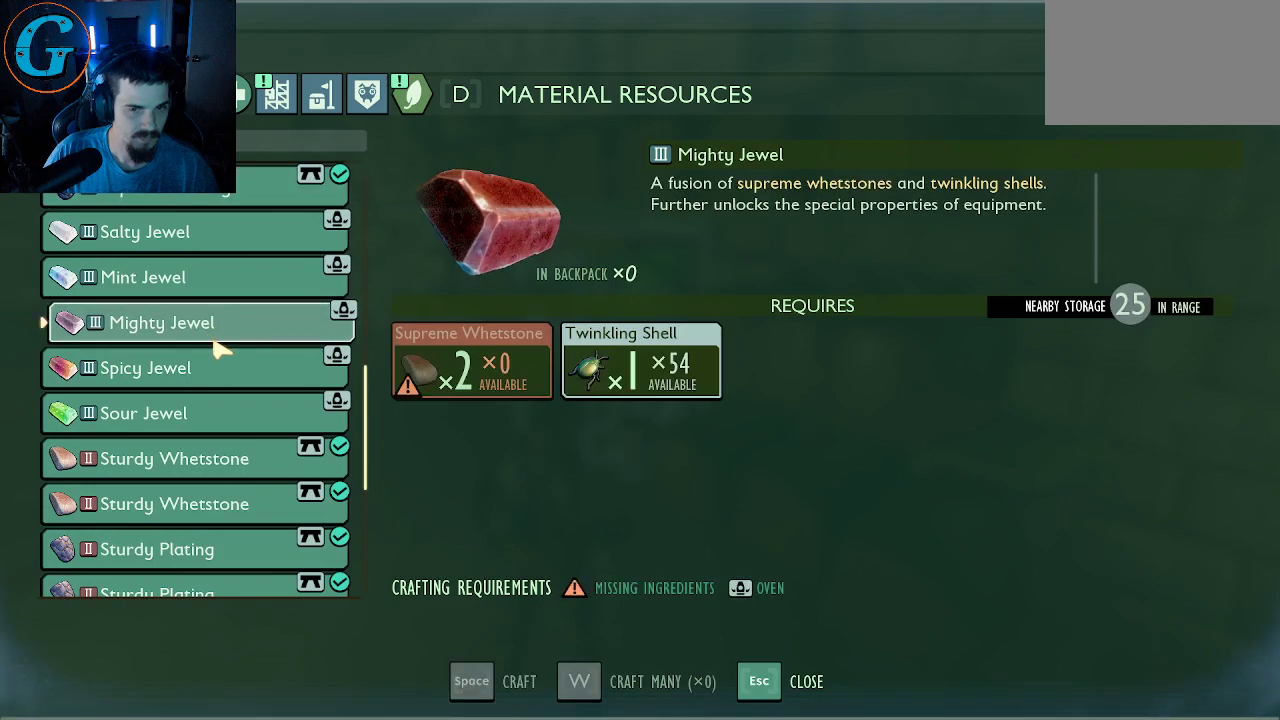
{"keys": [], "mouse": [], "mouse_move": "still", "events": []}
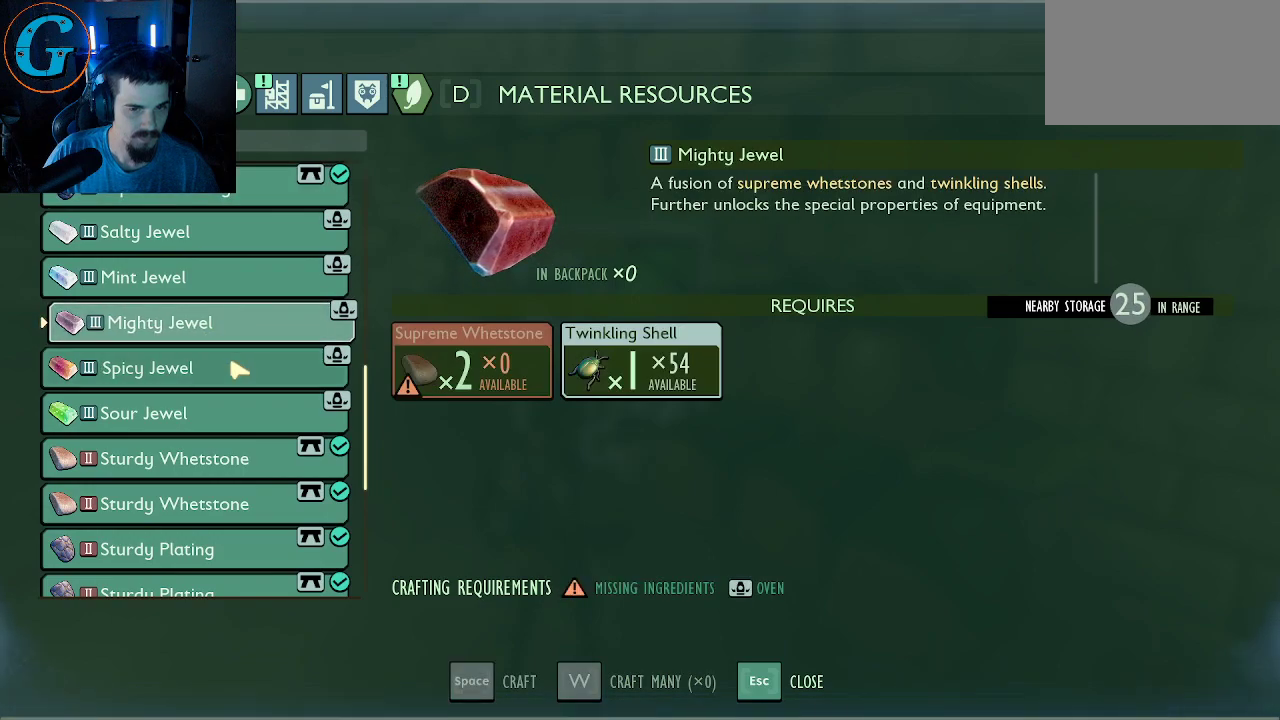
{"keys": [], "mouse": [], "mouse_move": "still", "events": []}